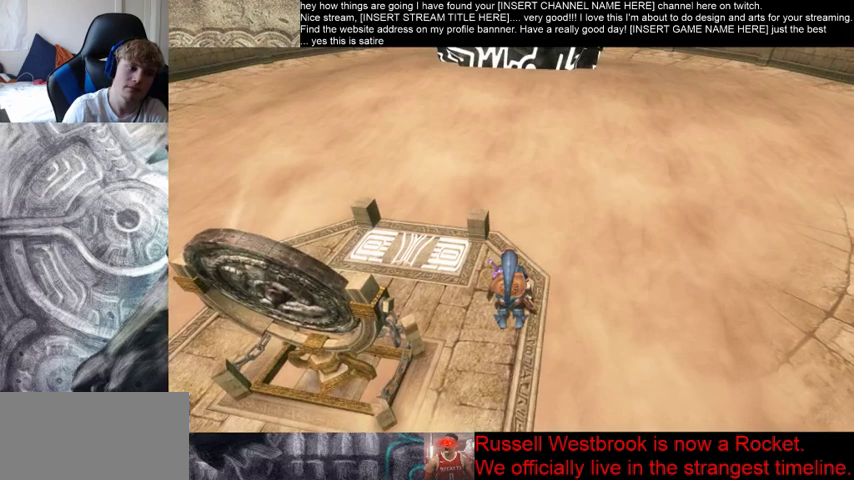
Gameplay with a controller (Xbox layout); each line is a JSON object with the inputs held at the frame after it. "events" lists button and stick changes between this image and that frame as [ms after this image, input, new state], when the widget could be followed in between. Not read: L3 R3.
{"buttons": [], "left_stick": "up-left", "right_stick": "center", "events": []}
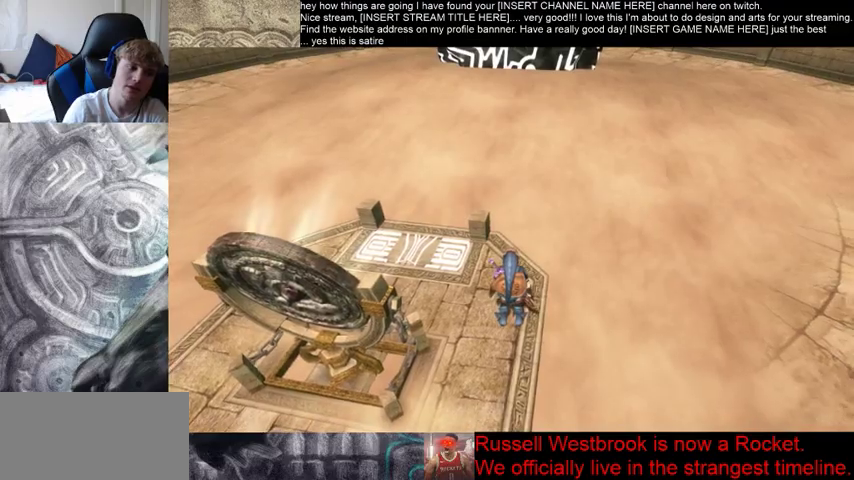
{"buttons": [], "left_stick": "up-left", "right_stick": "center", "events": []}
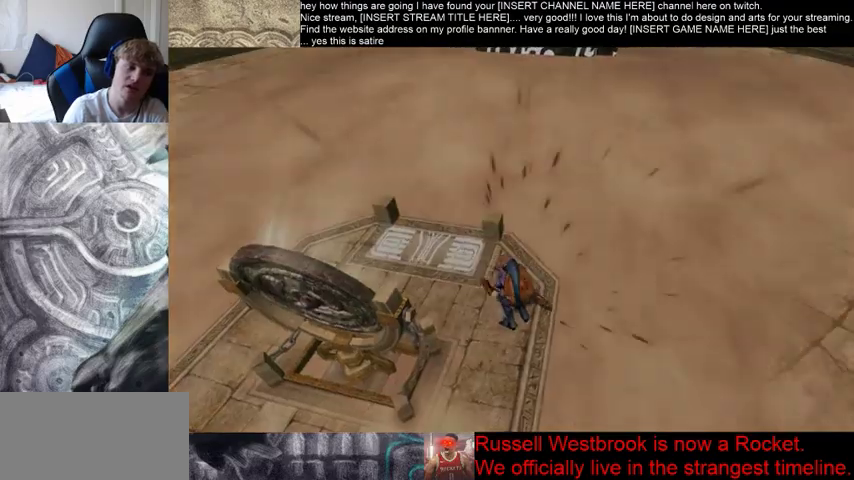
{"buttons": [], "left_stick": "center", "right_stick": "center", "events": [[200, "left_stick", "center"]]}
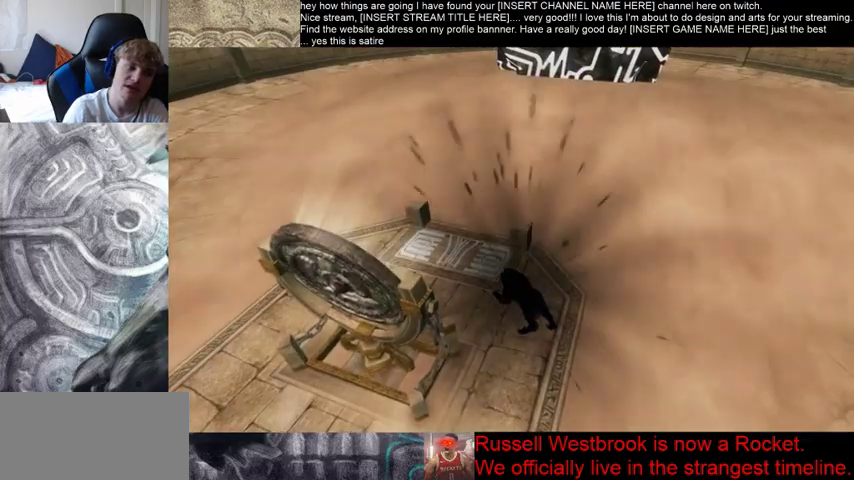
{"buttons": [], "left_stick": "center", "right_stick": "center", "events": []}
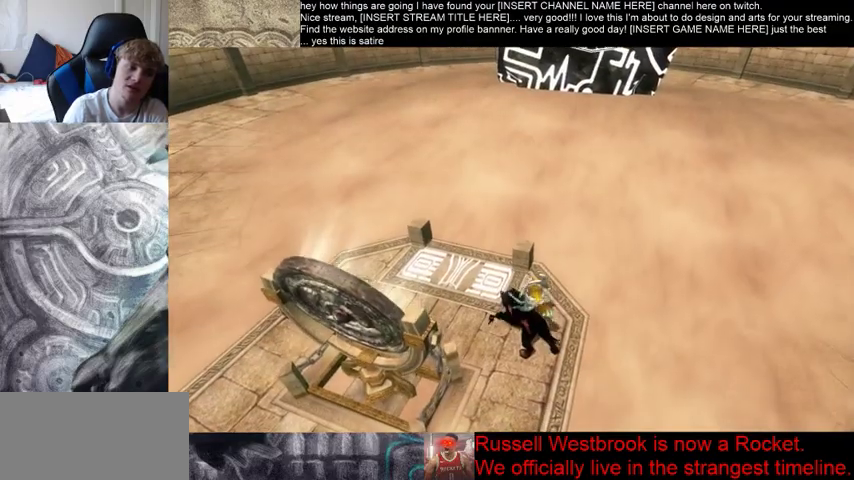
{"buttons": [], "left_stick": "up-left", "right_stick": "center", "events": [[167, "left_stick", "up-left"]]}
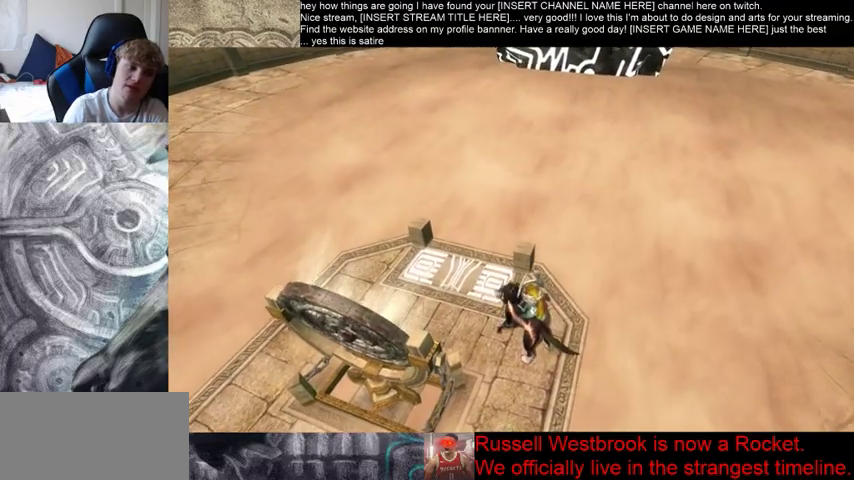
{"buttons": [], "left_stick": "up", "right_stick": "center", "events": [[267, "left_stick", "up"]]}
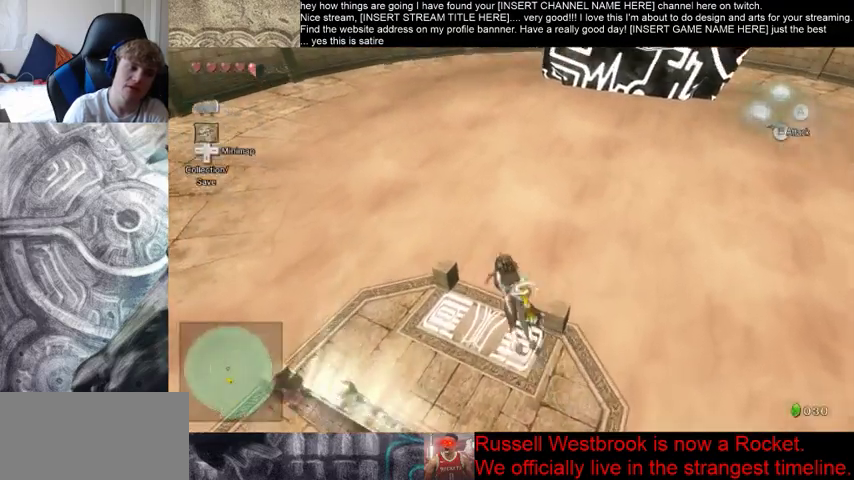
{"buttons": [], "left_stick": "up", "right_stick": "center", "events": [[67, "left_stick", "up-right"], [267, "left_stick", "up"]]}
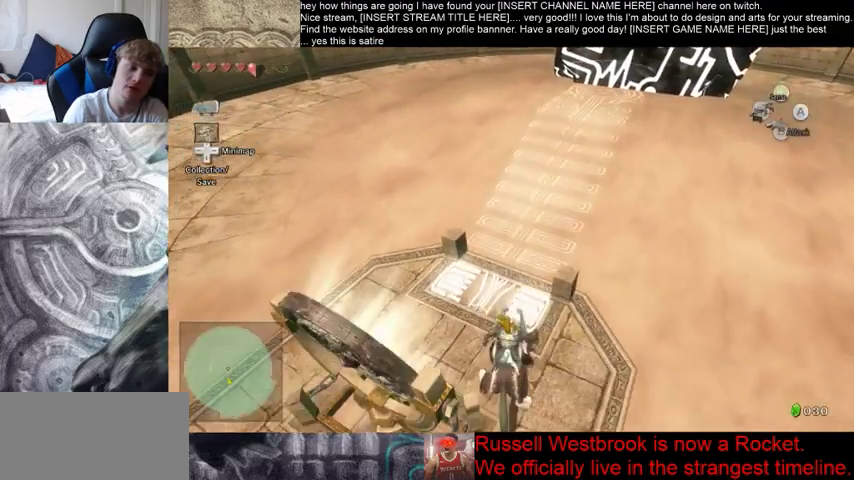
{"buttons": [], "left_stick": "up", "right_stick": "center", "events": []}
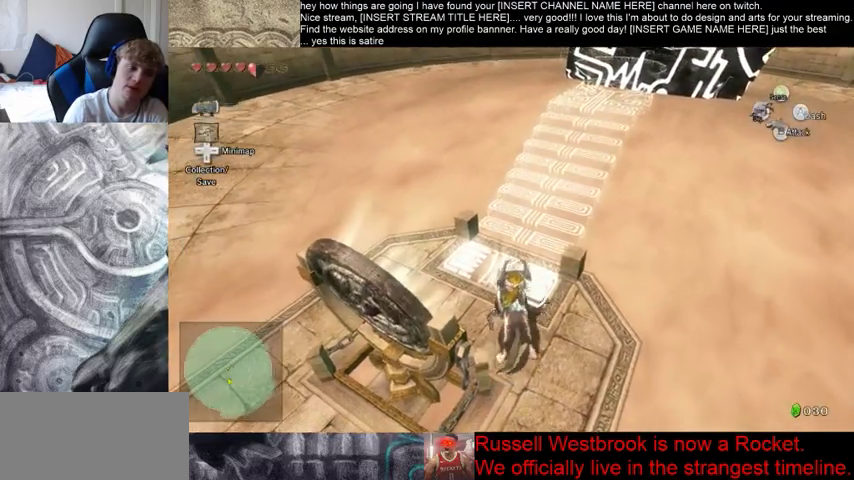
{"buttons": [], "left_stick": "up", "right_stick": "center", "events": [[167, "left_stick", "up-right"], [467, "left_stick", "up"]]}
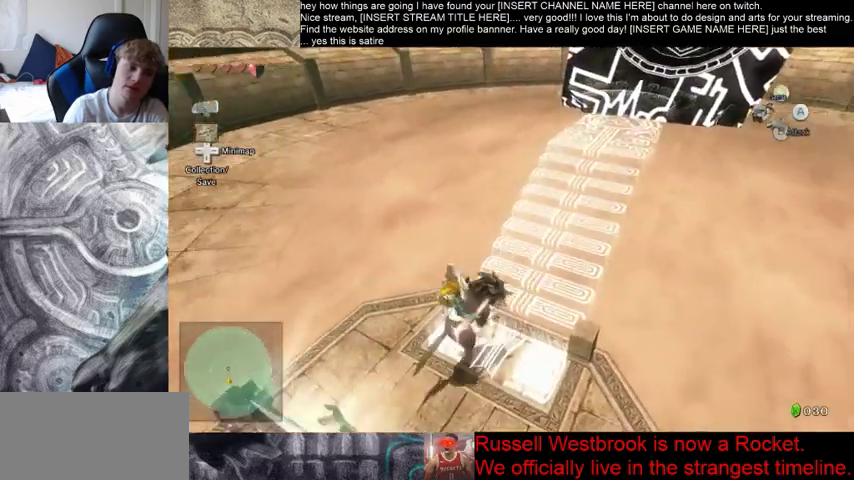
{"buttons": [], "left_stick": "right", "right_stick": "center", "events": [[233, "left_stick", "up-right"], [367, "left_stick", "right"]]}
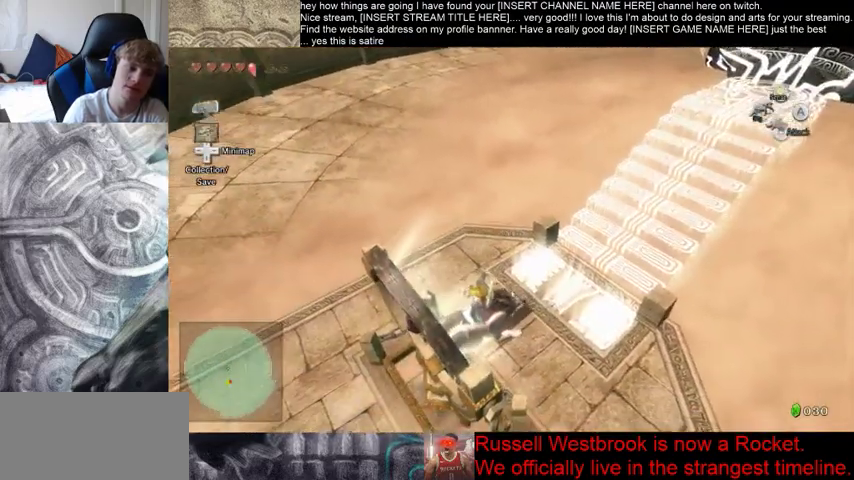
{"buttons": [], "left_stick": "up-right", "right_stick": "center", "events": [[167, "left_stick", "up-right"]]}
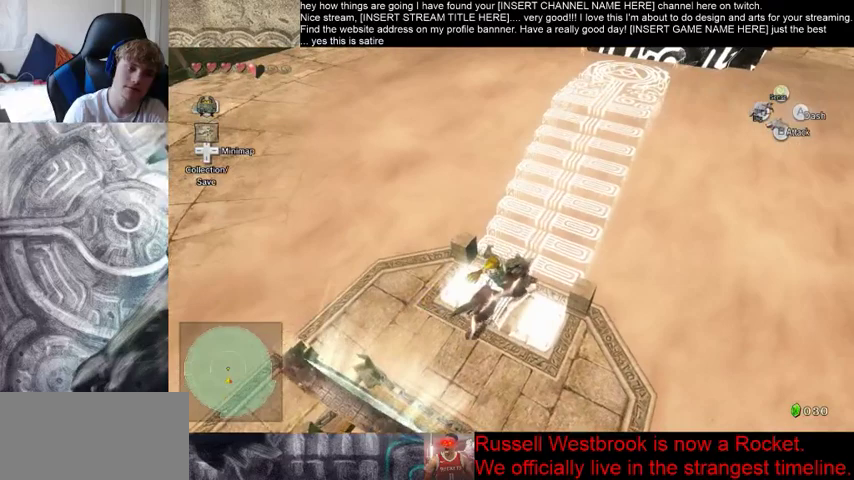
{"buttons": [], "left_stick": "up", "right_stick": "center"}
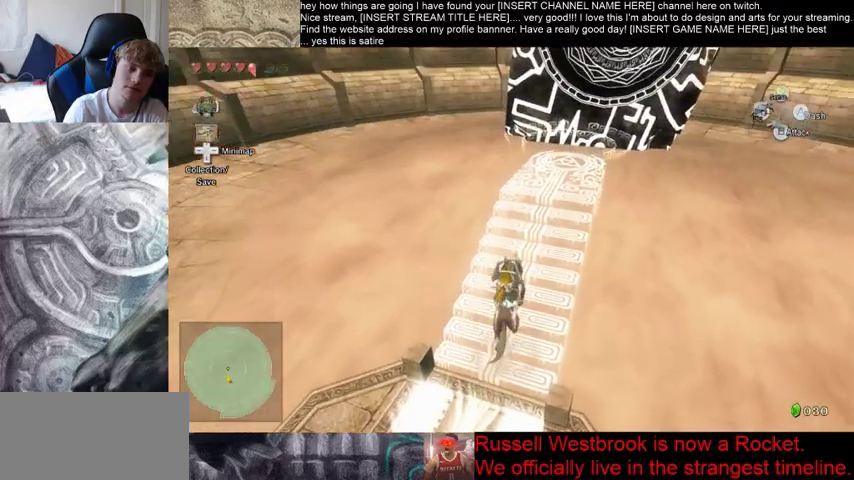
{"buttons": [], "left_stick": "up", "right_stick": "center", "events": []}
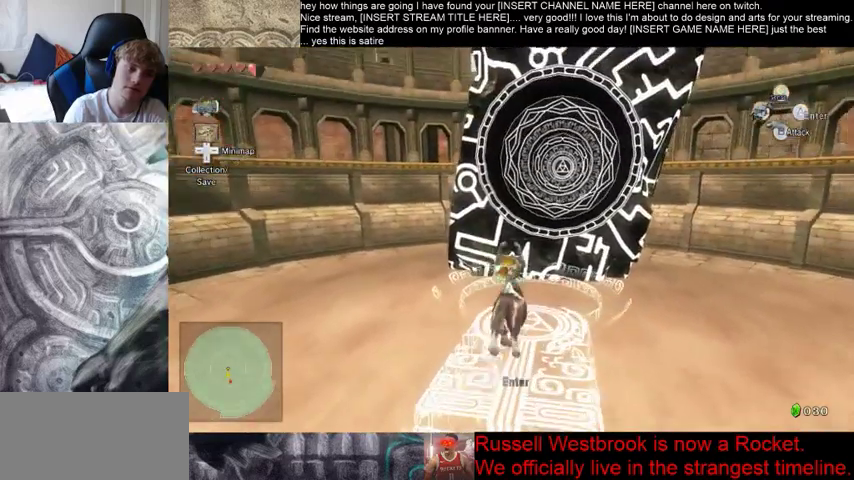
{"buttons": [], "left_stick": "center", "right_stick": "center", "events": [[133, "left_stick", "center"]]}
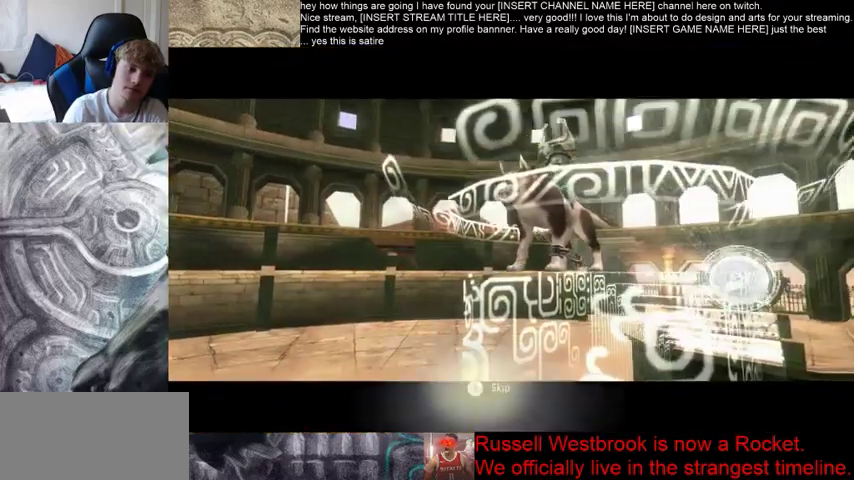
{"buttons": [], "left_stick": "center", "right_stick": "center", "events": []}
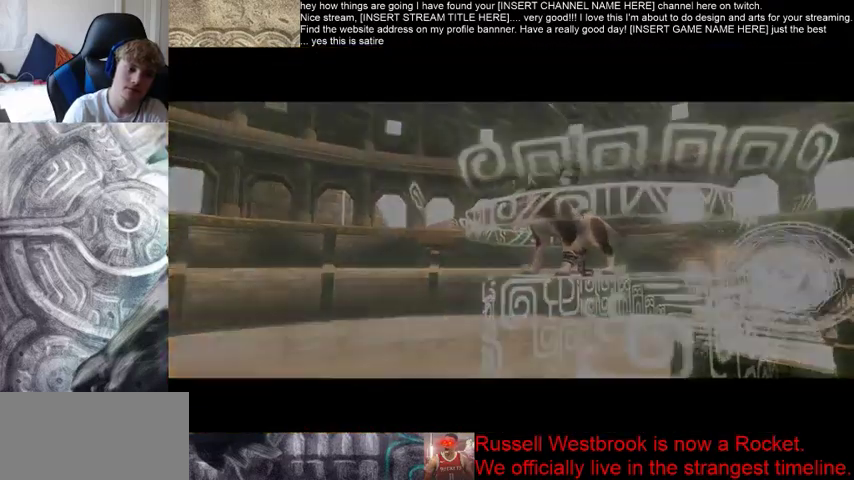
{"buttons": [], "left_stick": "up-left", "right_stick": "center", "events": [[500, "left_stick", "up-left"]]}
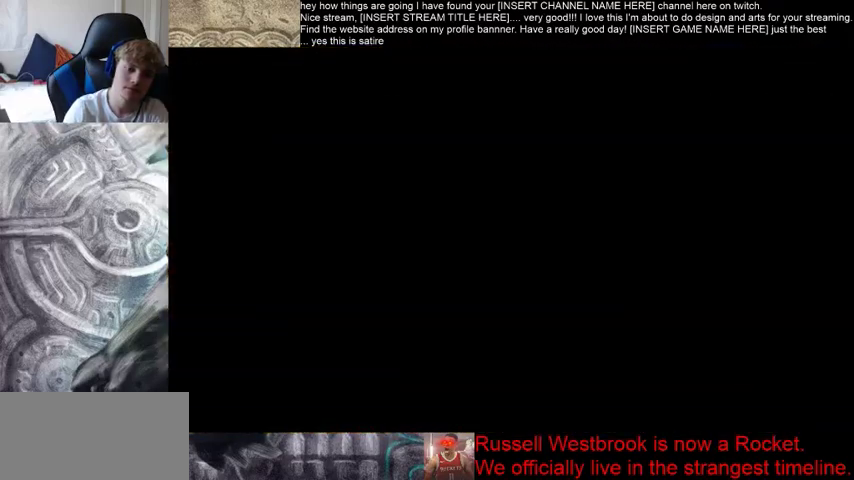
{"buttons": [], "left_stick": "center", "right_stick": "center", "events": [[133, "left_stick", "down-right"], [233, "left_stick", "up-right"], [367, "left_stick", "up-left"], [467, "left_stick", "center"]]}